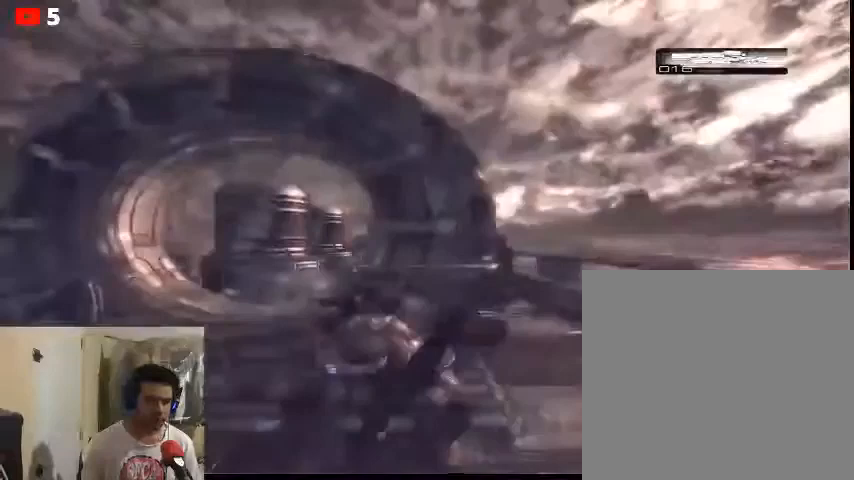
Gameplay with a controller (Xbox layout); each line is a JSON object with the inputs held at the frame after it. "events" lists button and stick changes between this image and that frame as [ms after this image, input, new state], when the widget could be followed in between.
{"buttons": [], "left_stick": "up-left", "right_stick": "center", "events": [[33, "right_stick", "center"]]}
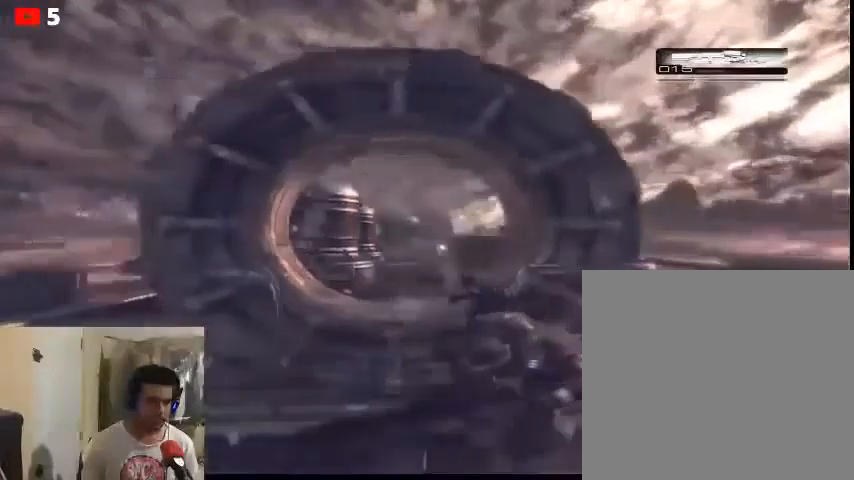
{"buttons": [], "left_stick": "center", "right_stick": "center", "events": [[33, "left_stick", "center"]]}
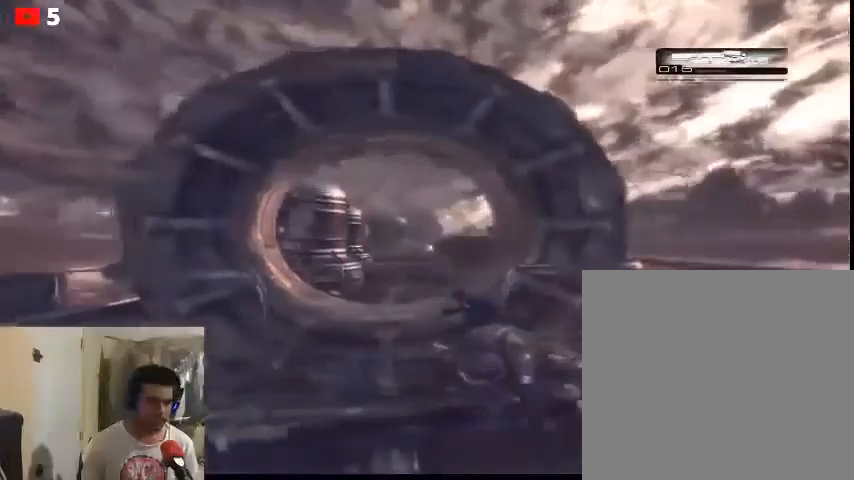
{"buttons": [], "left_stick": "center", "right_stick": "center", "events": [[67, "right_stick", "right"], [200, "right_stick", "center"]]}
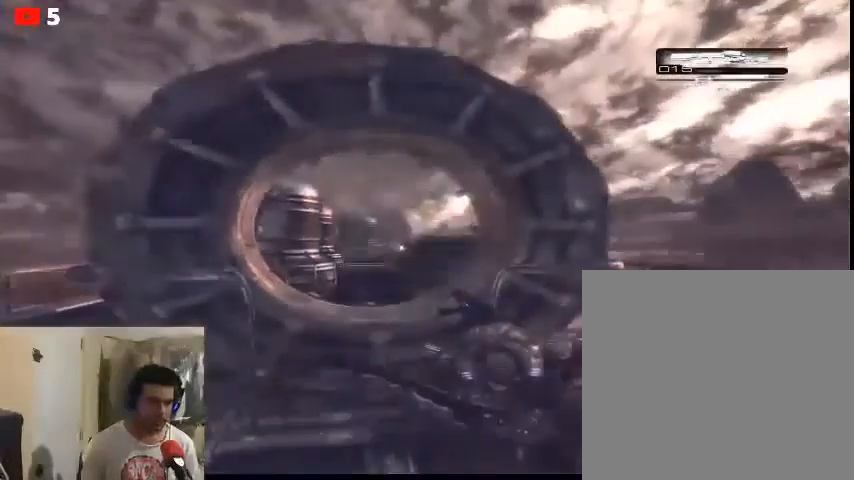
{"buttons": [], "left_stick": "center", "right_stick": "center", "events": []}
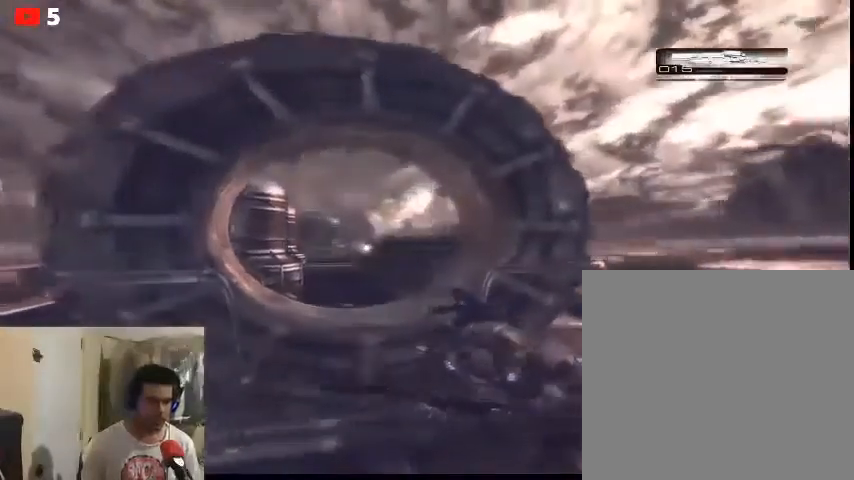
{"buttons": [], "left_stick": "center", "right_stick": "center", "events": []}
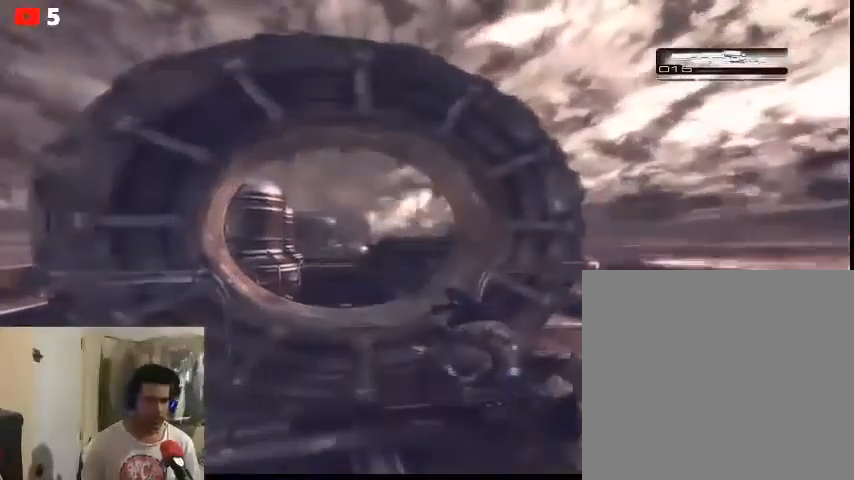
{"buttons": [], "left_stick": "center", "right_stick": "center", "events": []}
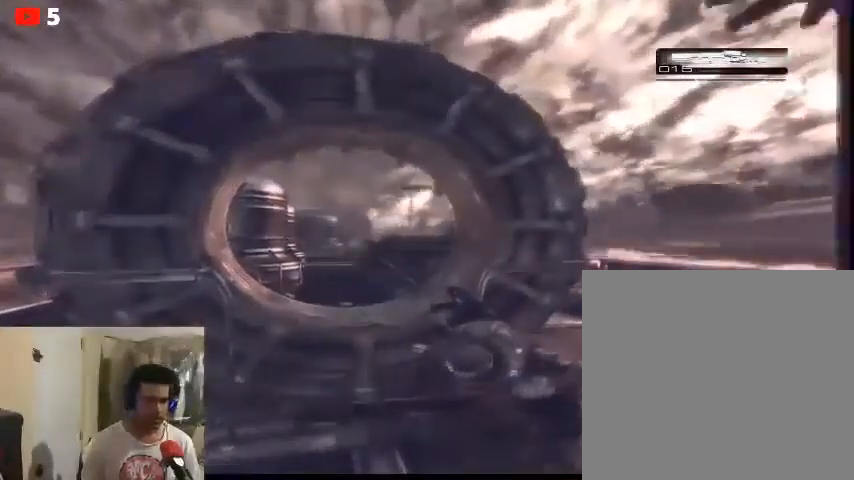
{"buttons": [], "left_stick": "center", "right_stick": "center", "events": []}
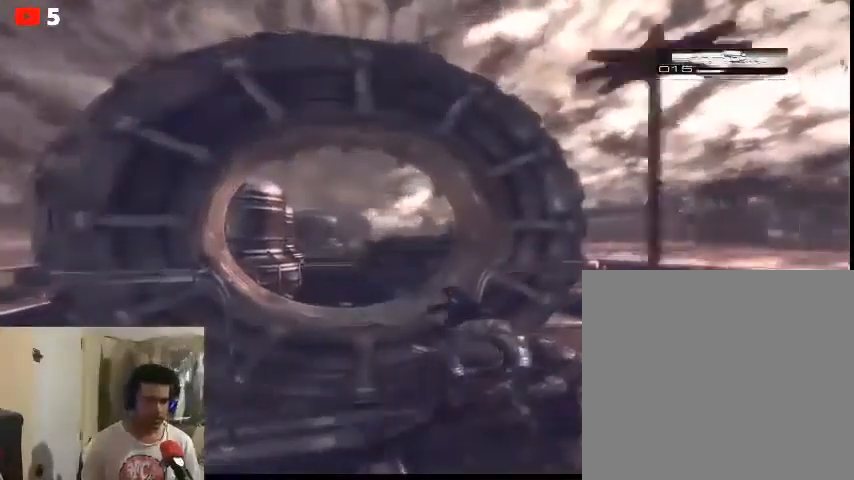
{"buttons": [], "left_stick": "center", "right_stick": "center", "events": [[100, "right_stick", "left"], [433, "right_stick", "center"]]}
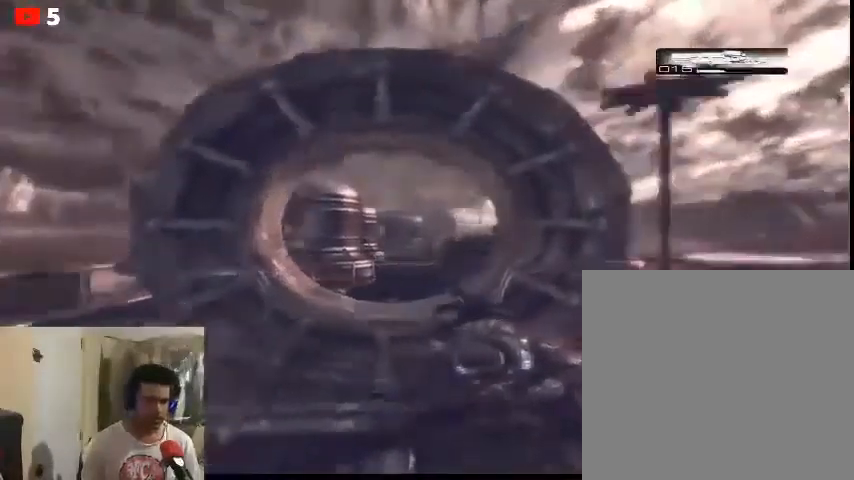
{"buttons": [], "left_stick": "center", "right_stick": "center", "events": []}
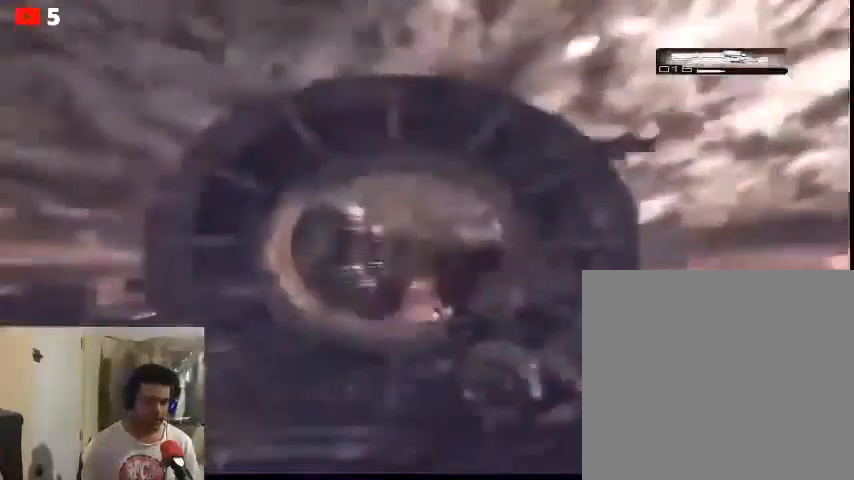
{"buttons": ["L2"], "left_stick": "center", "right_stick": "center", "events": [[233, "L2", "down"]]}
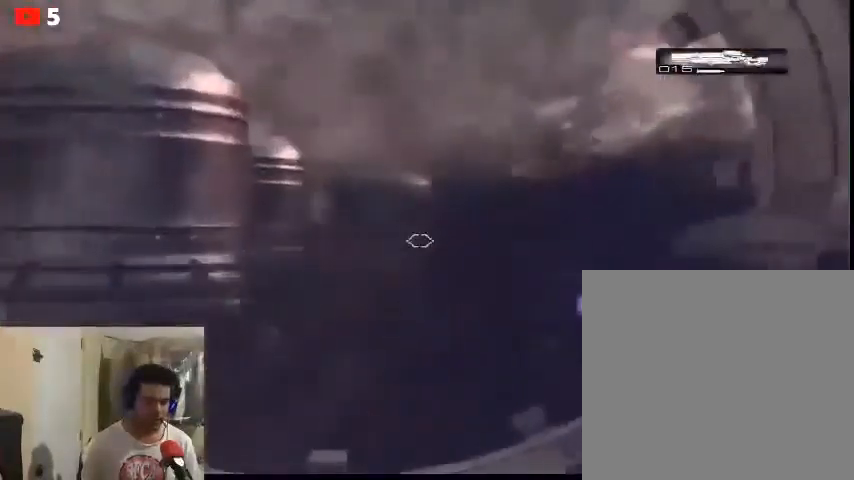
{"buttons": ["L2"], "left_stick": "center", "right_stick": "right", "events": [[333, "right_stick", "right"], [400, "right_stick", "center"], [500, "right_stick", "right"]]}
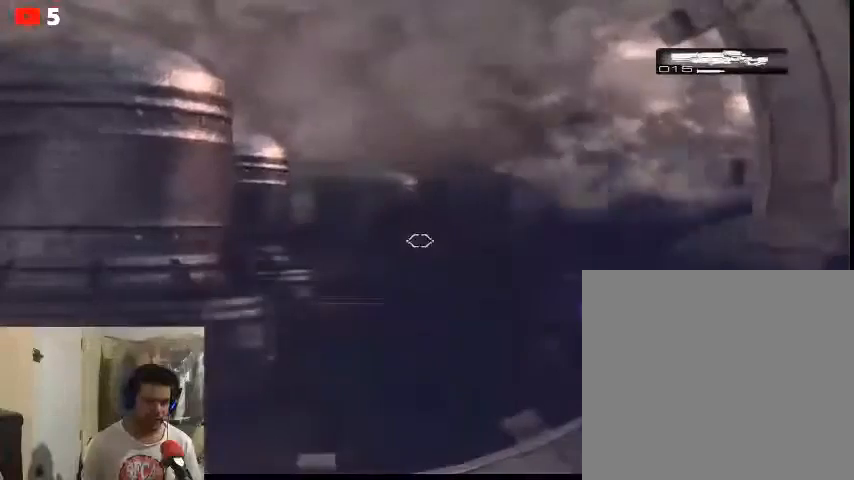
{"buttons": ["L2"], "left_stick": "center", "right_stick": "right", "events": []}
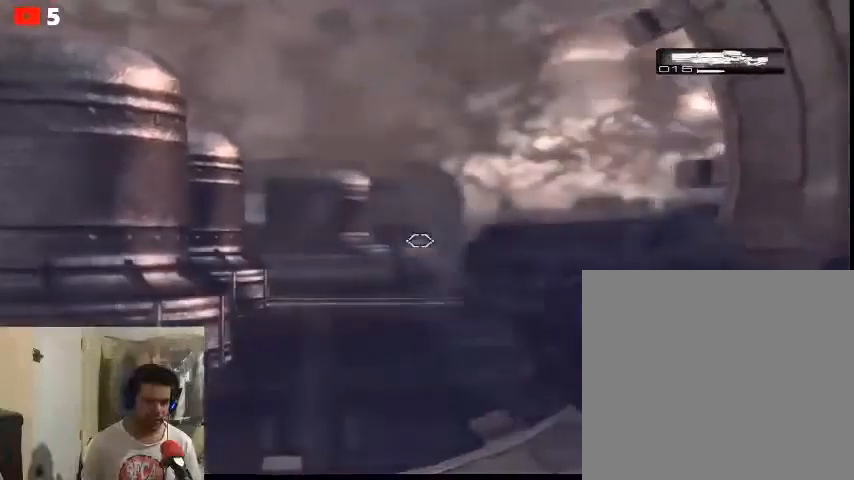
{"buttons": ["L2"], "left_stick": "center", "right_stick": "center", "events": [[33, "right_stick", "down-right"], [233, "right_stick", "center"]]}
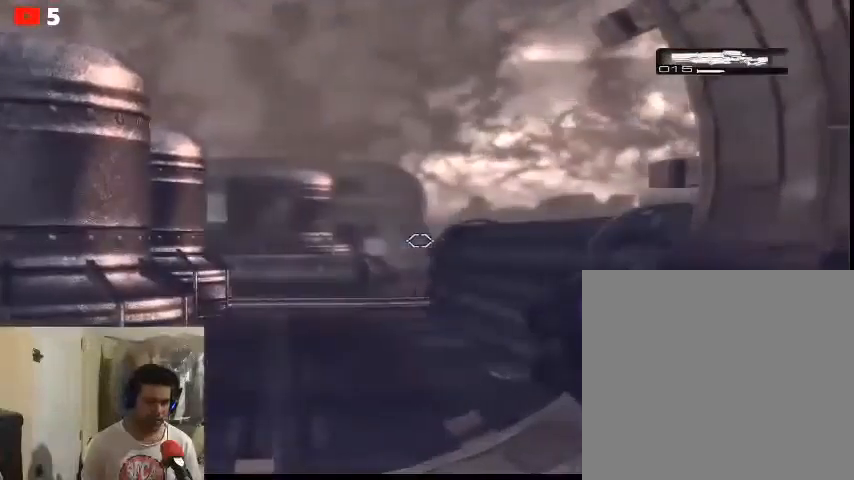
{"buttons": ["L2"], "left_stick": "center", "right_stick": "down", "events": [[300, "right_stick", "down"]]}
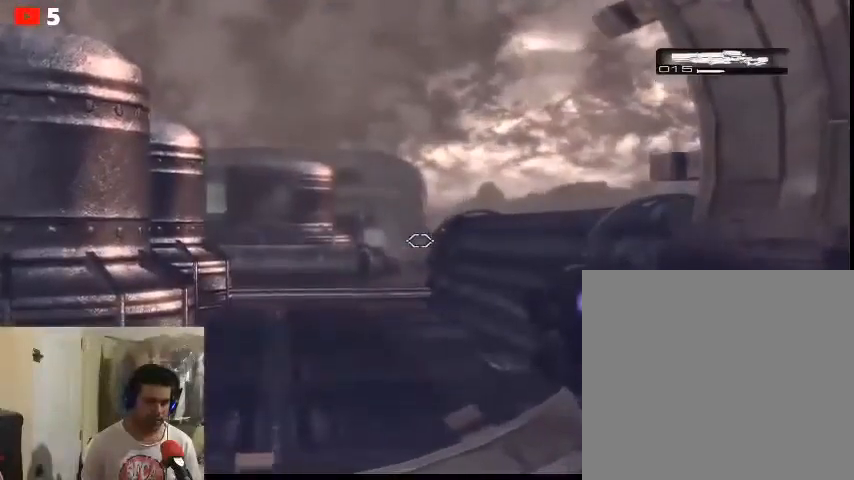
{"buttons": ["L2"], "left_stick": "center", "right_stick": "up-left", "events": [[200, "right_stick", "center"], [333, "right_stick", "up-left"]]}
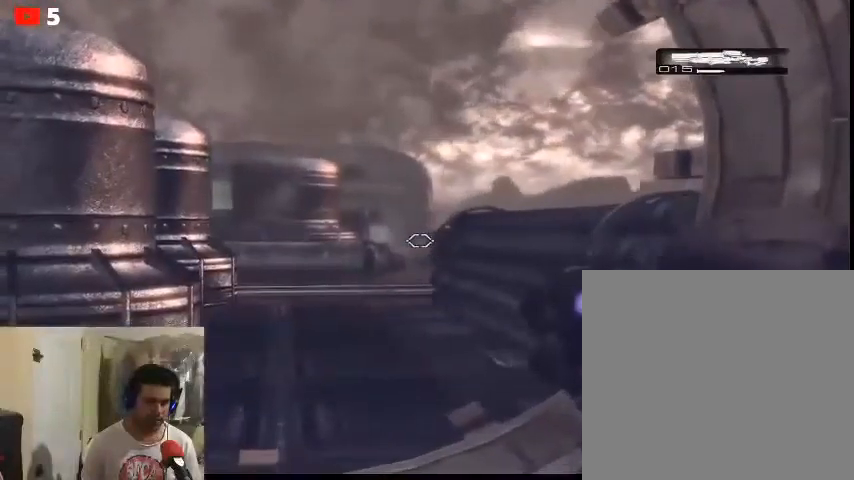
{"buttons": ["L2"], "left_stick": "center", "right_stick": "center", "events": [[33, "right_stick", "center"]]}
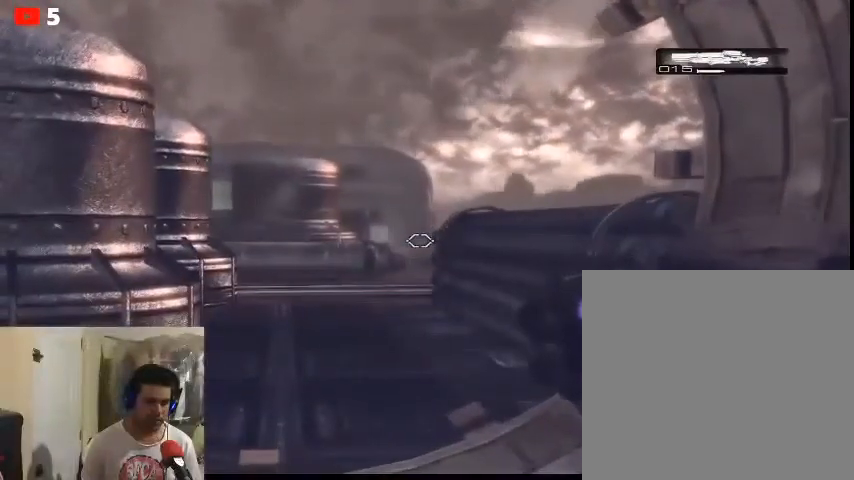
{"buttons": ["L2"], "left_stick": "center", "right_stick": "center", "events": []}
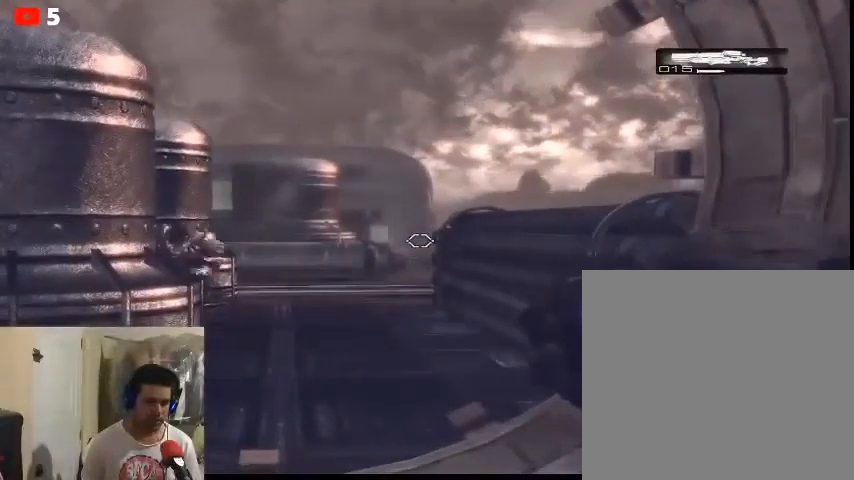
{"buttons": ["L2"], "left_stick": "center", "right_stick": "left", "events": [[500, "right_stick", "left"]]}
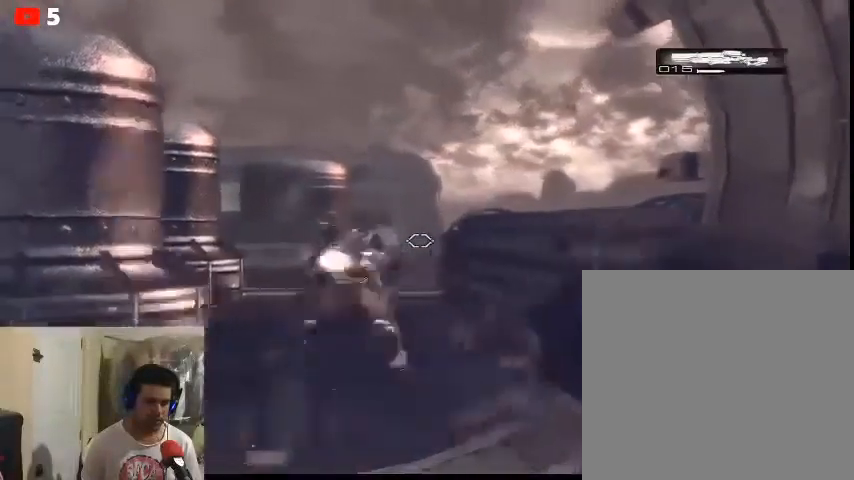
{"buttons": [], "left_stick": "center", "right_stick": "left", "events": [[267, "R2", "down"], [367, "L2", "up"], [367, "R2", "up"]]}
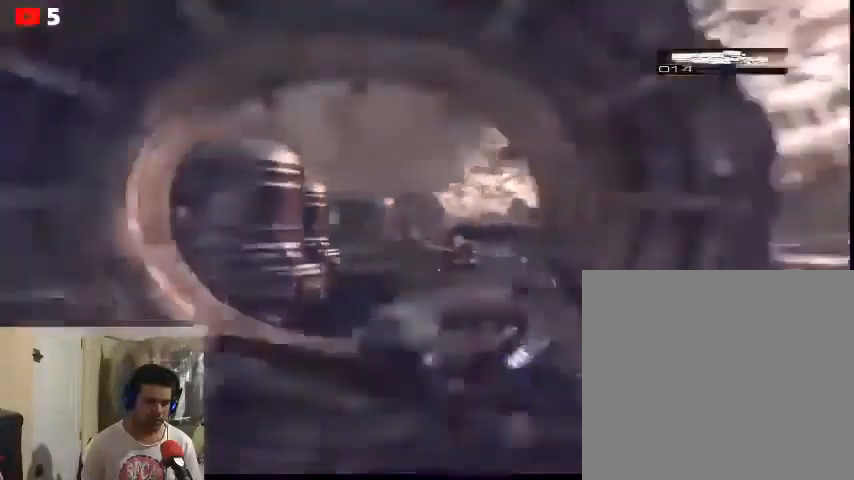
{"buttons": [], "left_stick": "center", "right_stick": "center", "events": [[367, "right_stick", "center"]]}
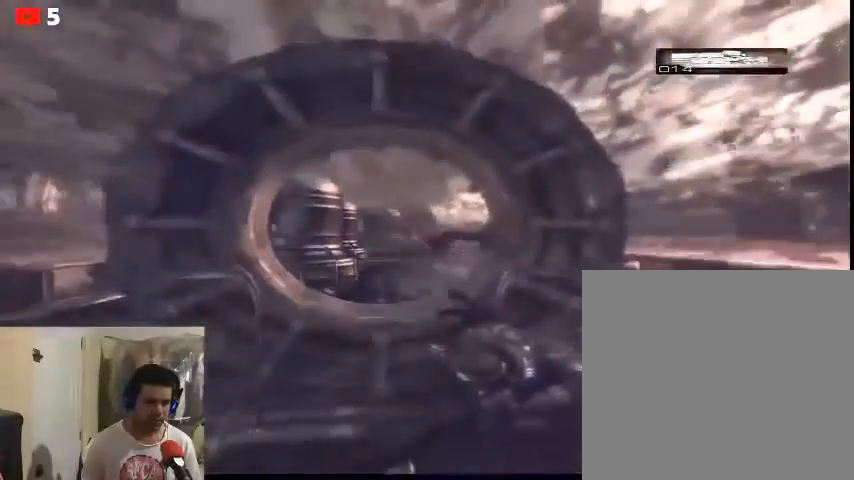
{"buttons": [], "left_stick": "center", "right_stick": "center", "events": []}
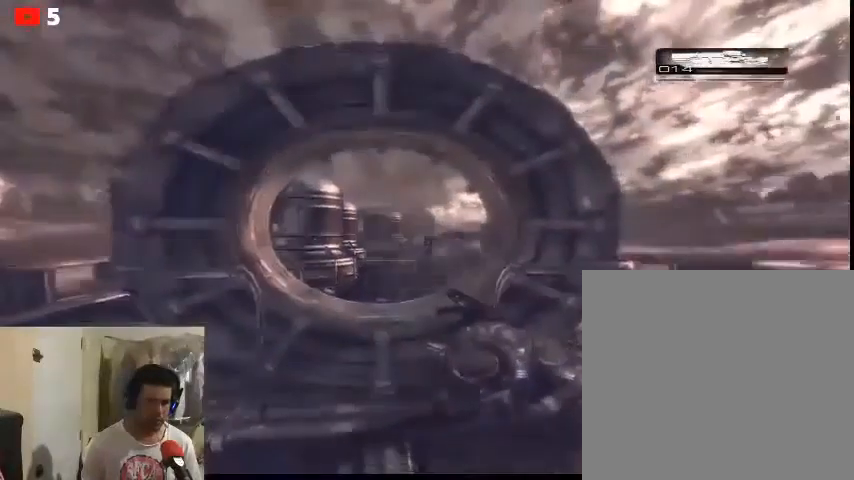
{"buttons": [], "left_stick": "center", "right_stick": "center", "events": []}
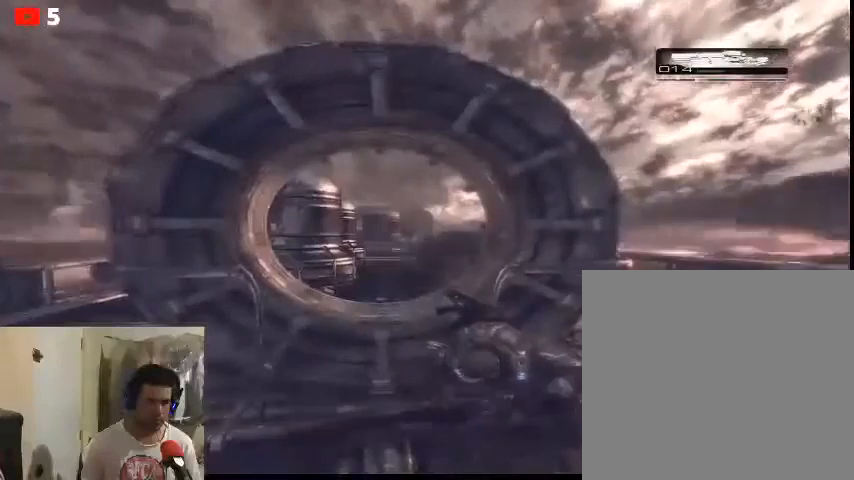
{"buttons": [], "left_stick": "center", "right_stick": "center", "events": [[400, "left_stick", "right"], [500, "left_stick", "center"]]}
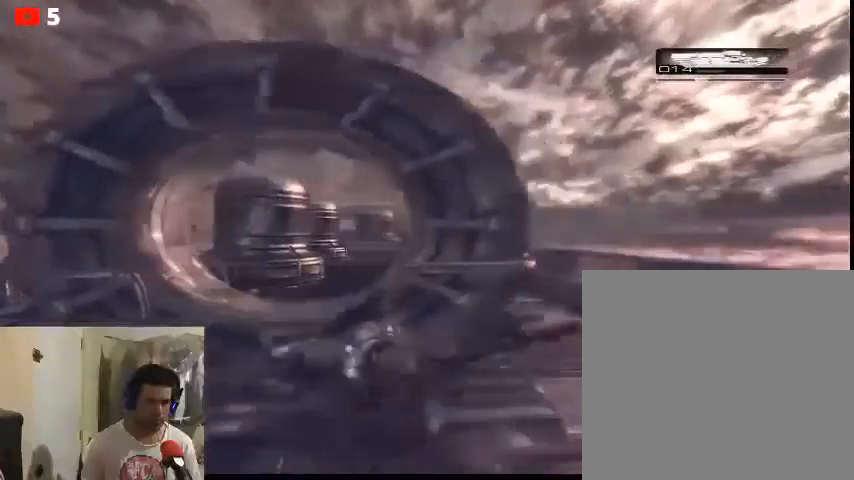
{"buttons": [], "left_stick": "center", "right_stick": "center", "events": []}
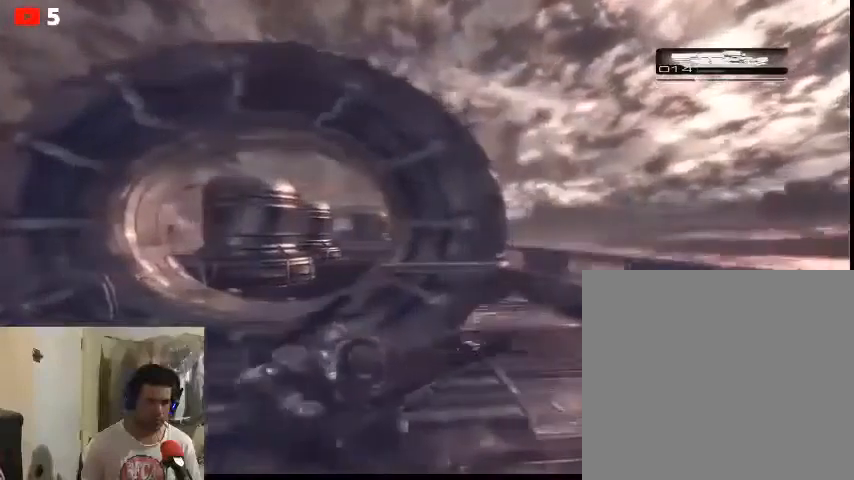
{"buttons": [], "left_stick": "center", "right_stick": "center", "events": []}
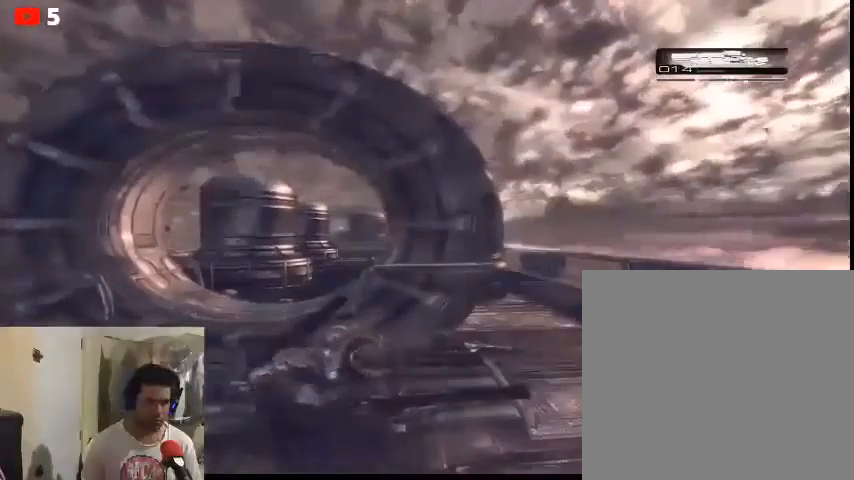
{"buttons": [], "left_stick": "center", "right_stick": "center", "events": [[267, "left_stick", "left"], [433, "left_stick", "center"]]}
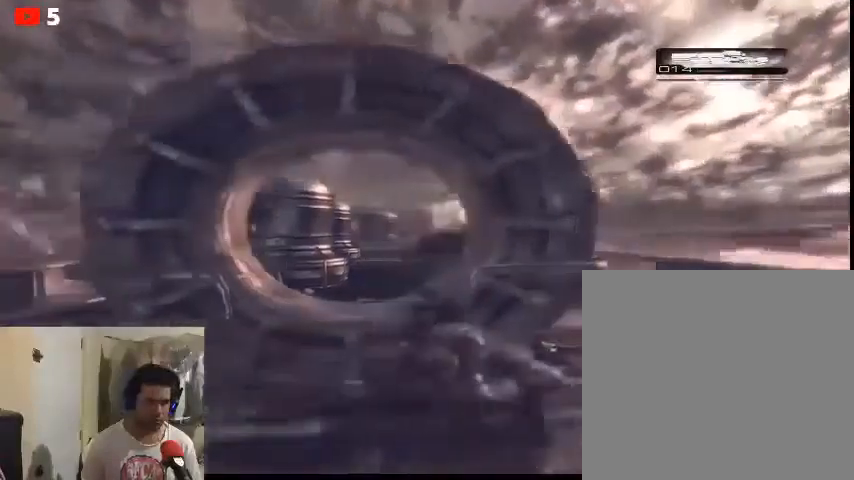
{"buttons": [], "left_stick": "center", "right_stick": "center", "events": []}
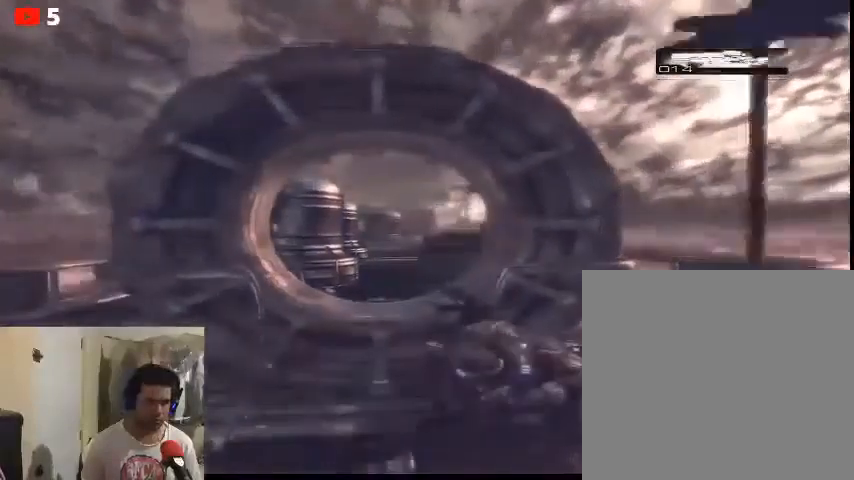
{"buttons": [], "left_stick": "center", "right_stick": "center", "events": []}
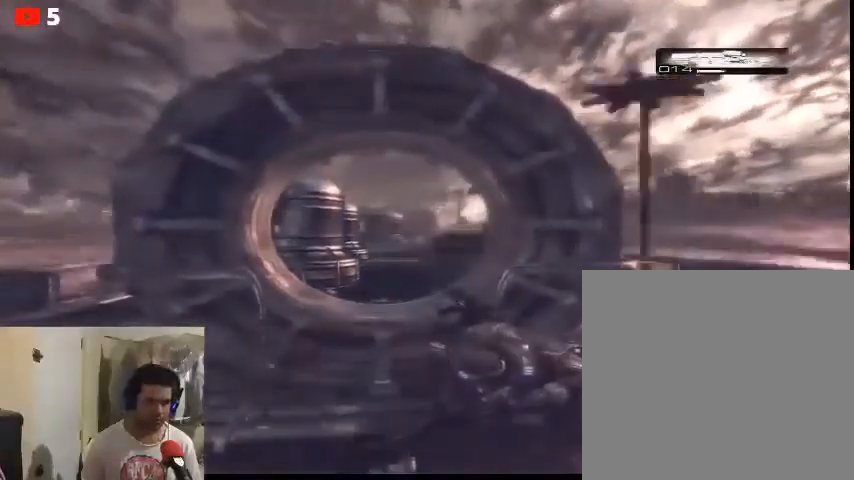
{"buttons": ["L2"], "left_stick": "center", "right_stick": "center", "events": [[433, "L2", "down"]]}
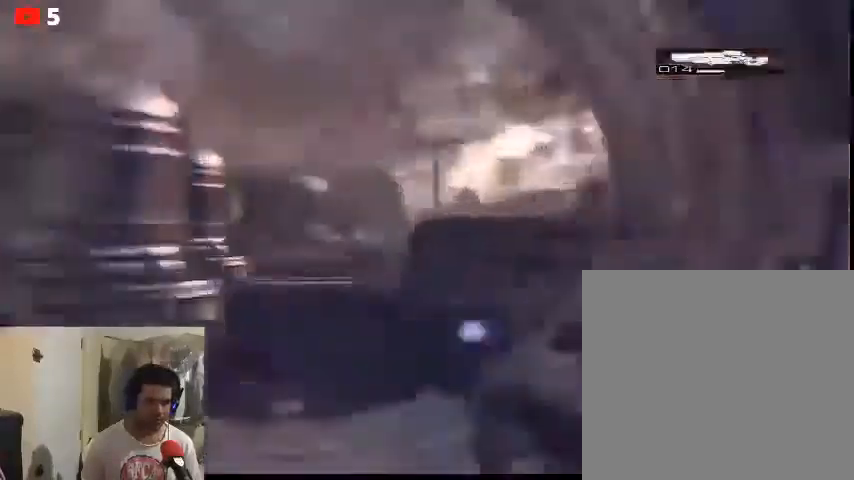
{"buttons": ["L2"], "left_stick": "center", "right_stick": "center", "events": [[433, "right_stick", "left"], [500, "right_stick", "center"]]}